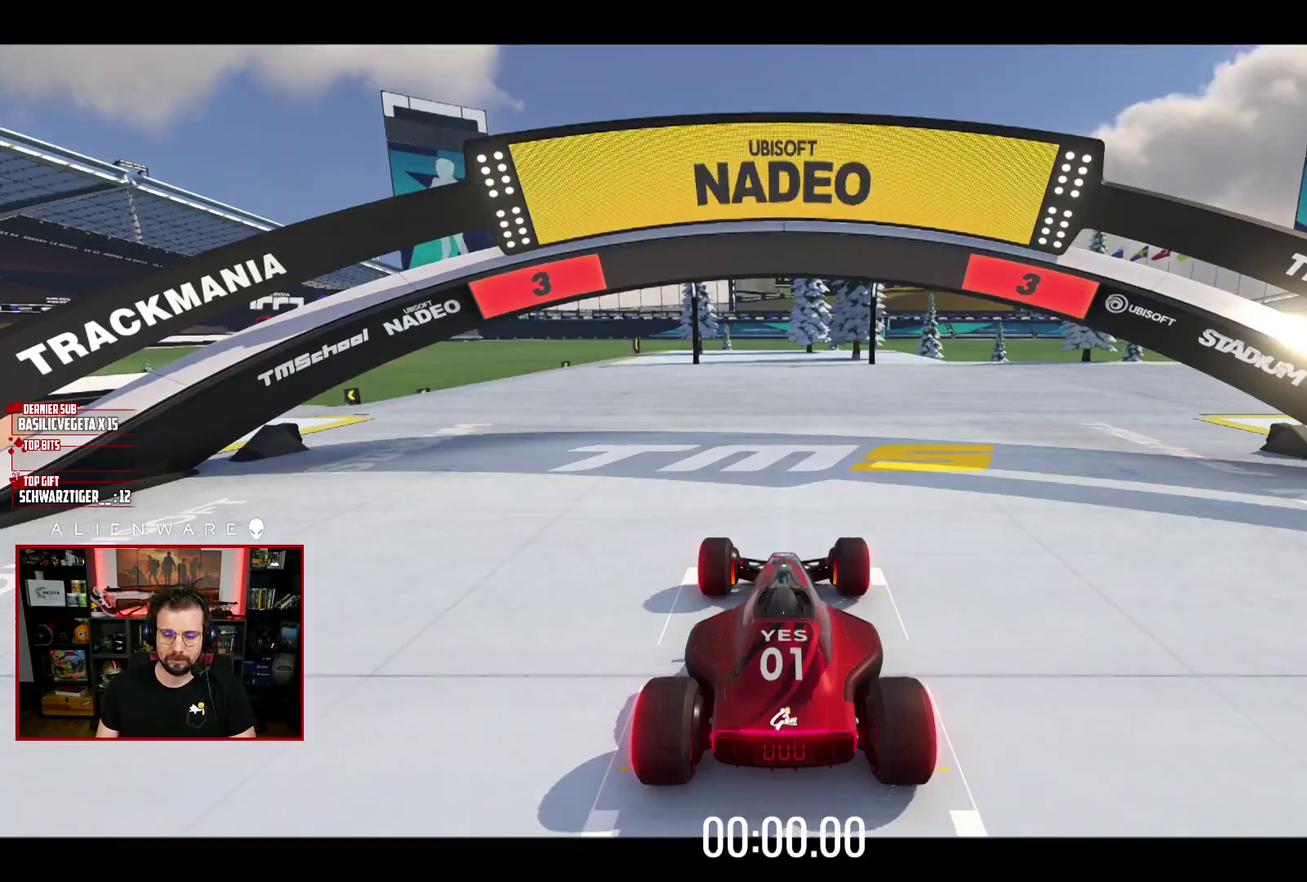
Gameplay with a controller (Xbox layout); each line is a JSON object with the inputs held at the frame after it. "events" lists button and stick changes between this image and that frame as [ms after this image, input, new state], when the widget could be followed in between. Not read: L1 R1.
{"buttons": ["X"], "left_stick": "center", "right_stick": "center", "events": [[317, "X", "down"]]}
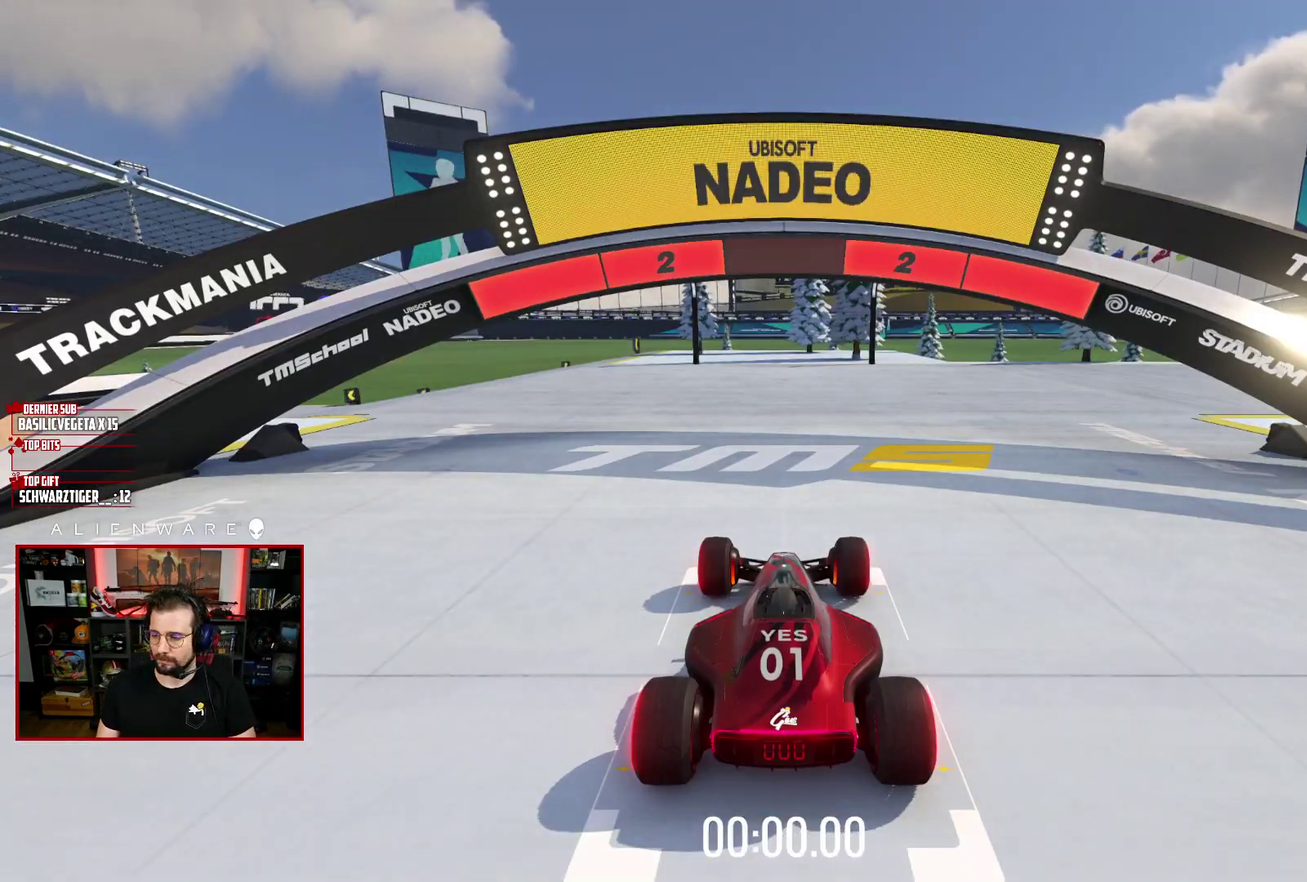
{"buttons": ["X"], "left_stick": "center", "right_stick": "center", "events": []}
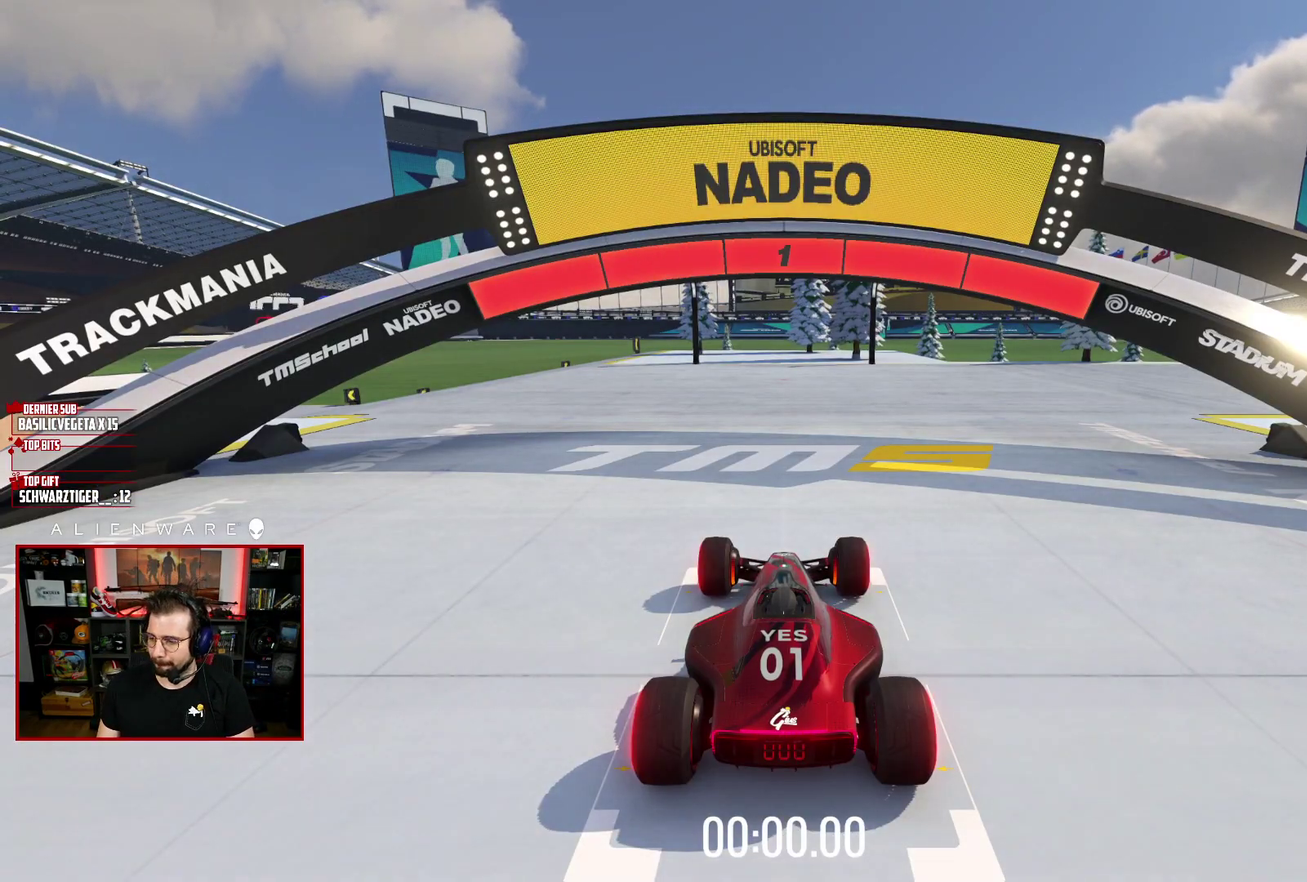
{"buttons": ["X"], "left_stick": "center", "right_stick": "center", "events": []}
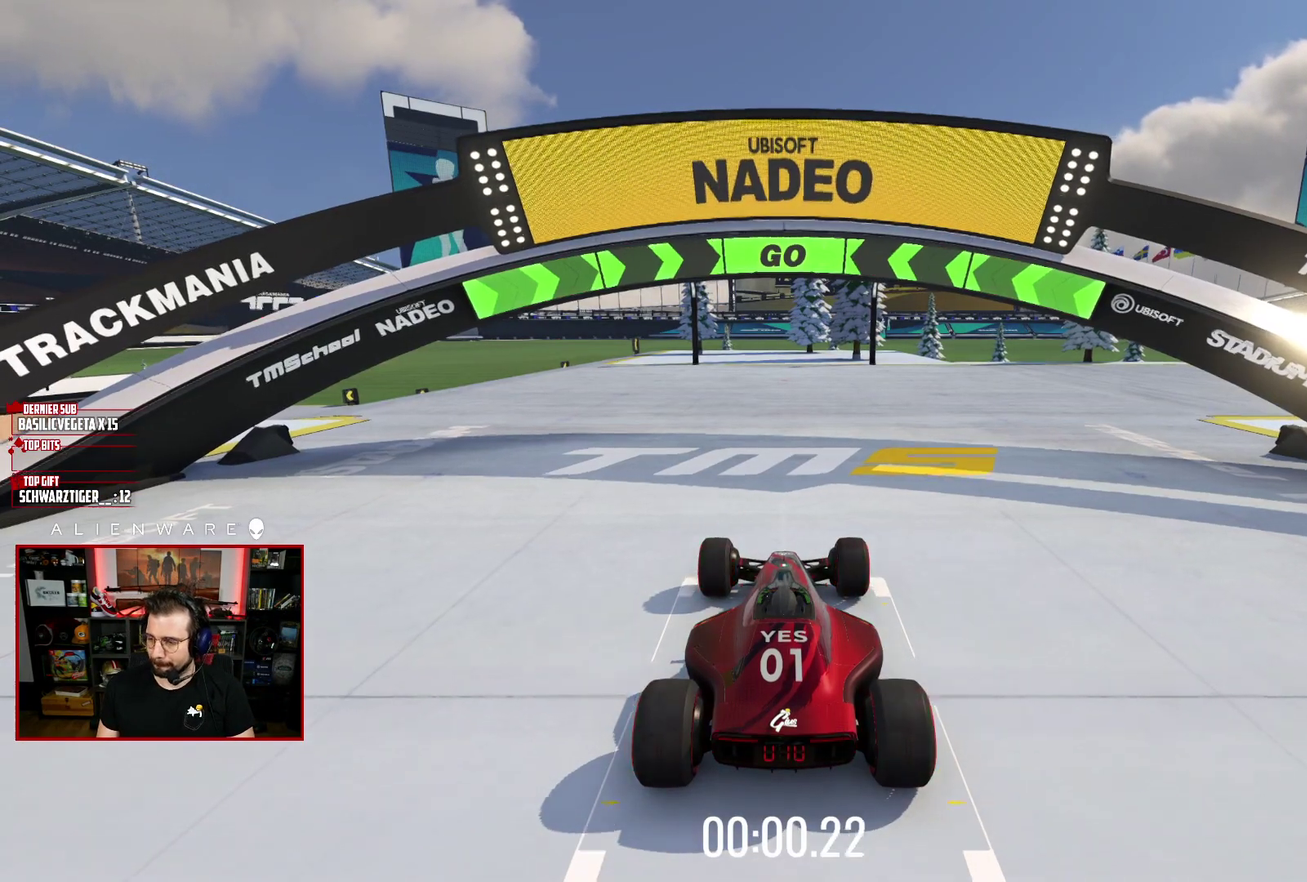
{"buttons": ["X"], "left_stick": "center", "right_stick": "center", "events": []}
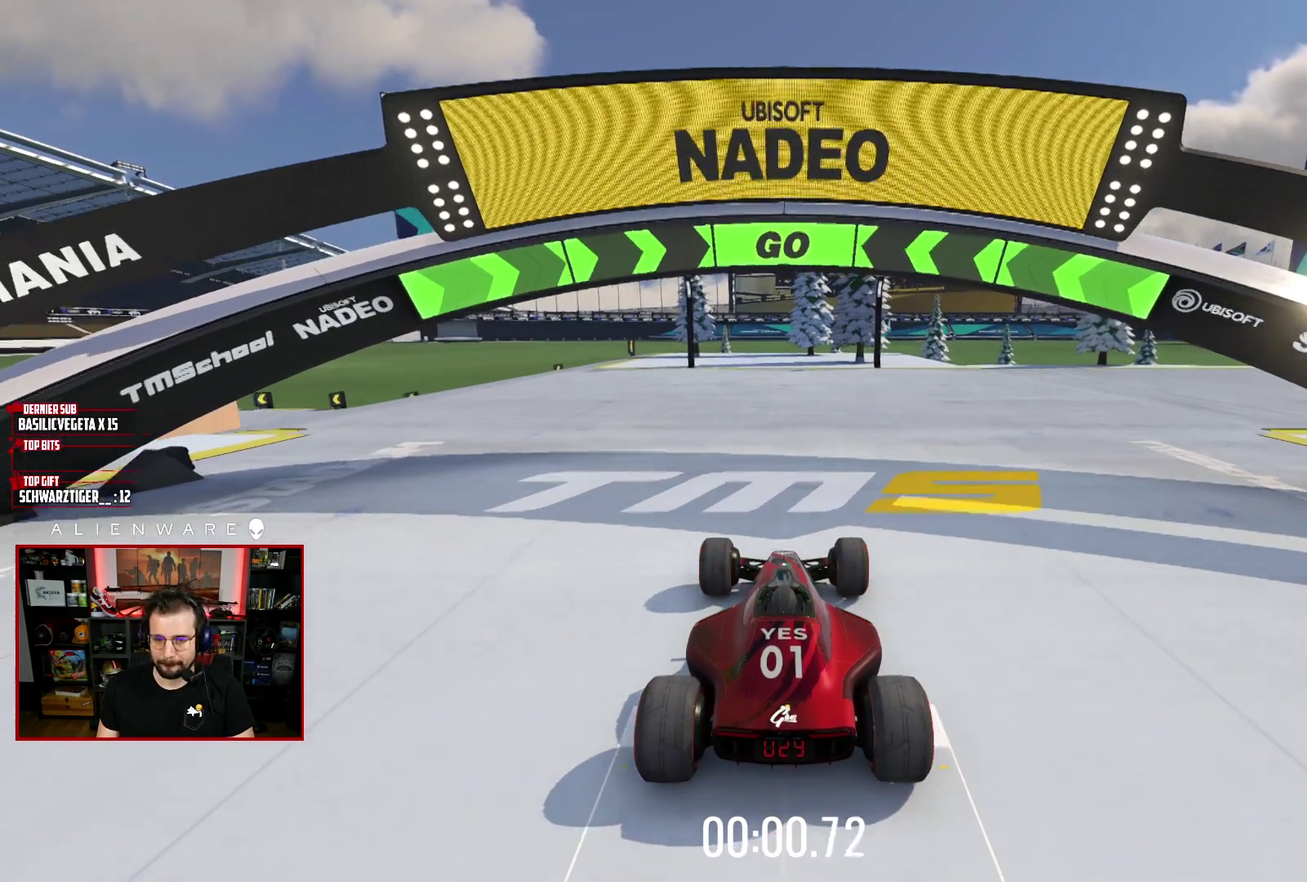
{"buttons": ["X"], "left_stick": "center", "right_stick": "center", "events": []}
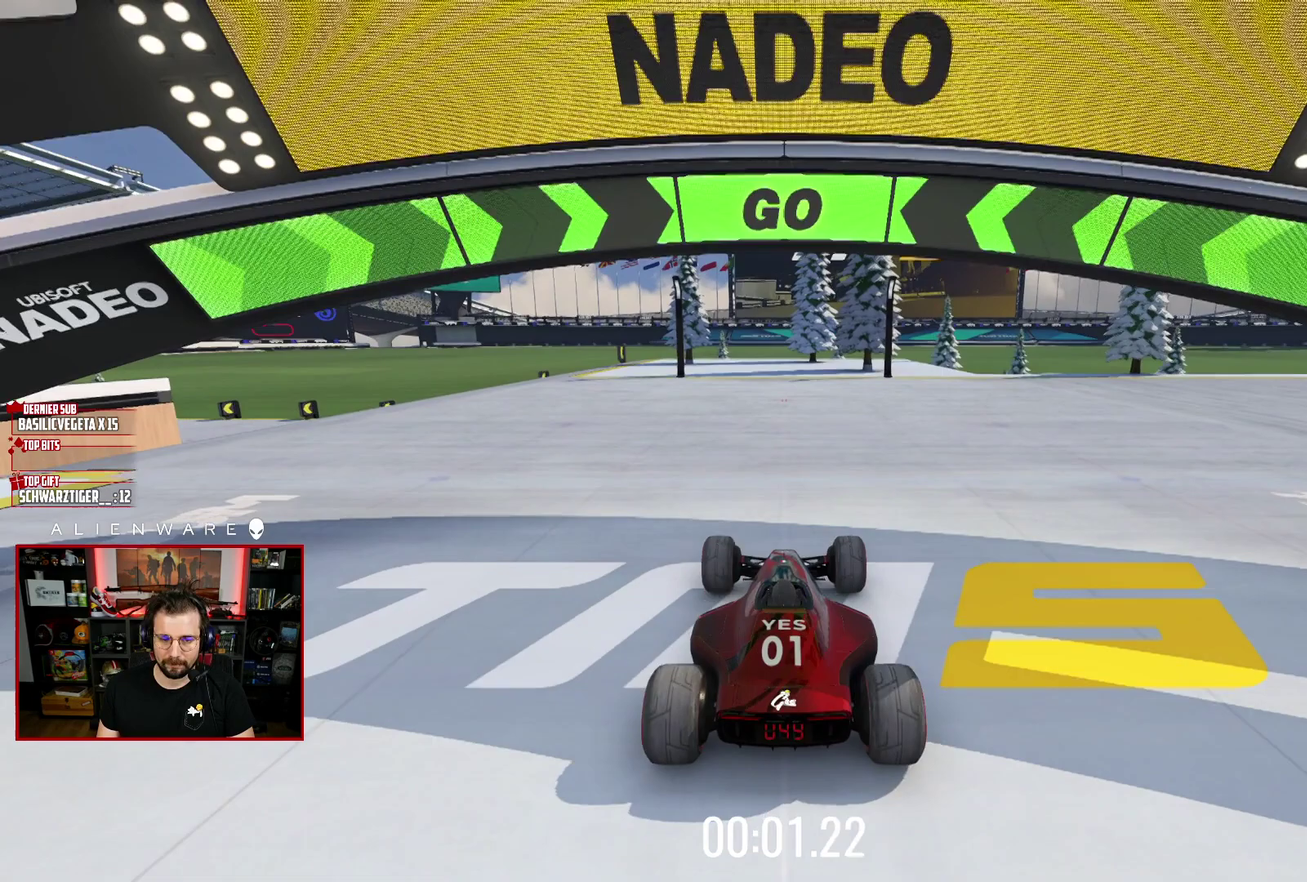
{"buttons": ["X"], "left_stick": "down-left", "right_stick": "center"}
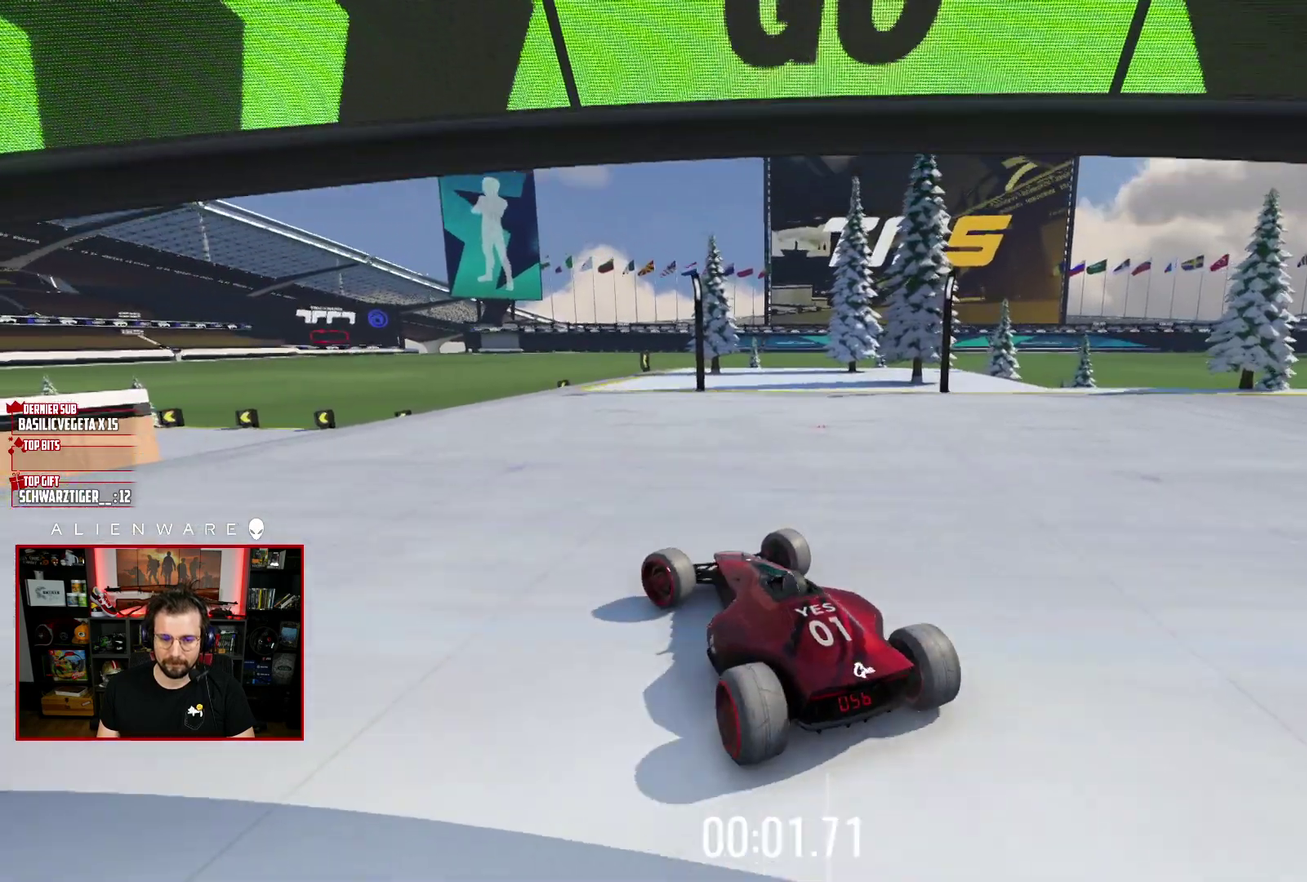
{"buttons": ["X"], "left_stick": "right", "right_stick": "center"}
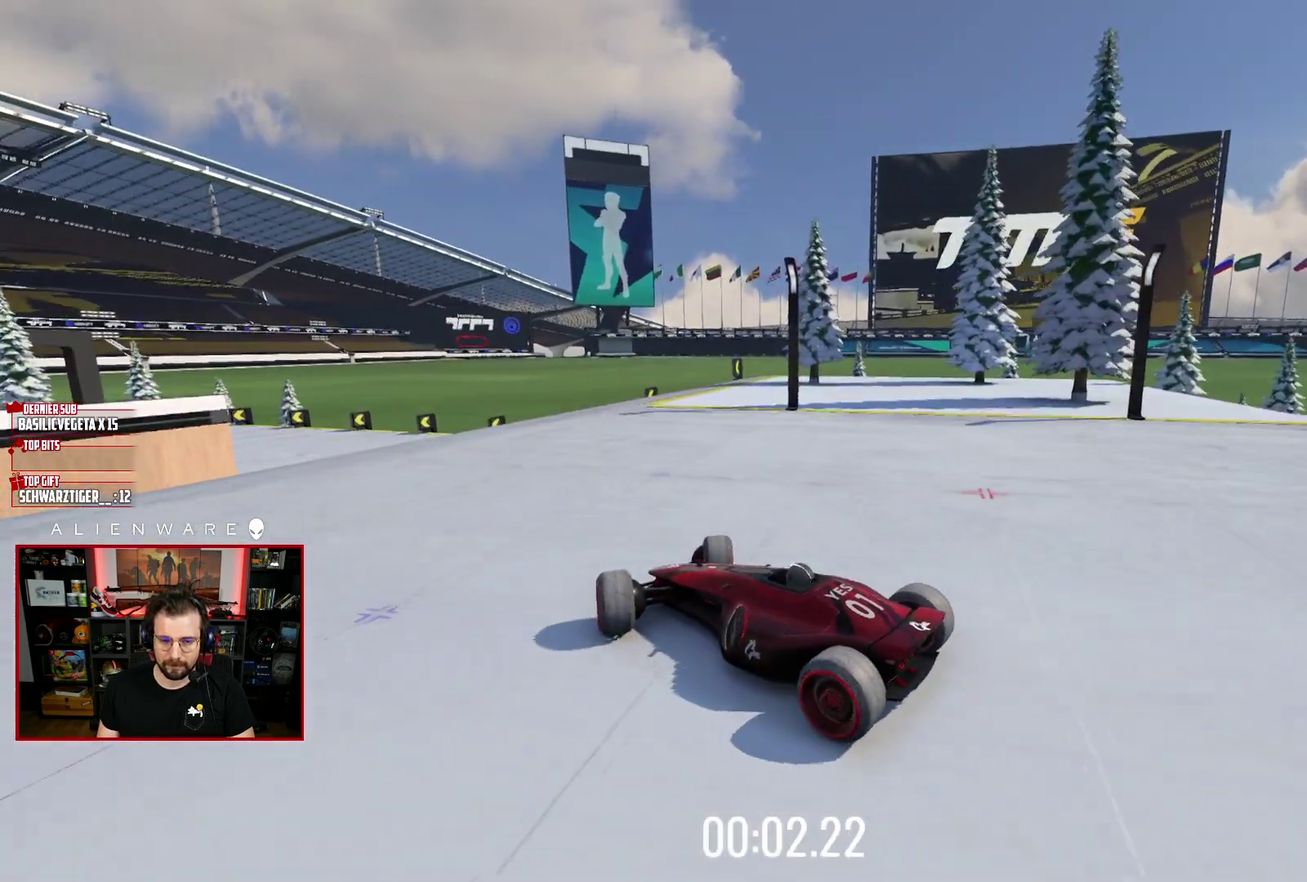
{"buttons": [], "left_stick": "right", "right_stick": "center", "events": [[67, "left_stick", "center"], [383, "X", "up"], [383, "left_stick", "right"]]}
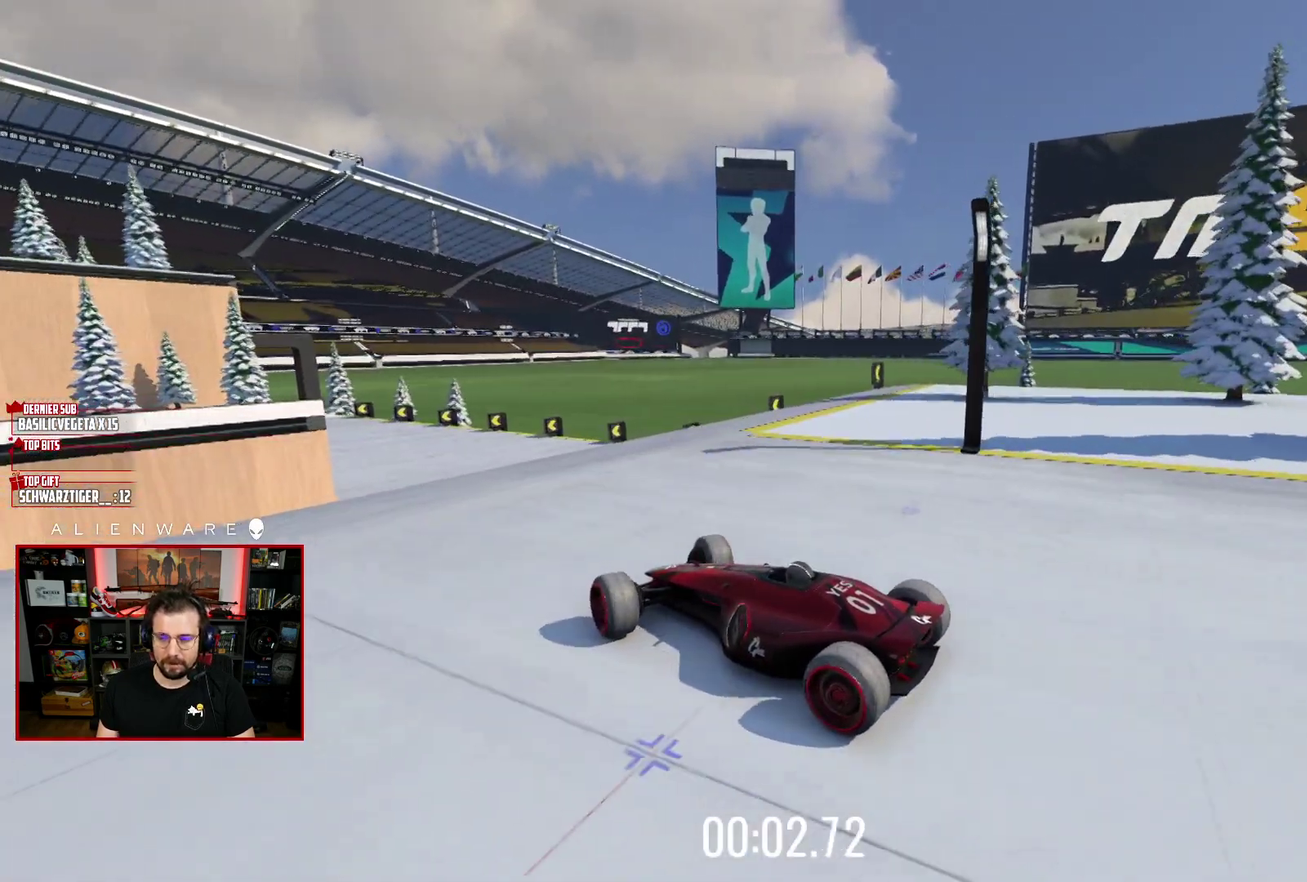
{"buttons": [], "left_stick": "center", "right_stick": "center", "events": [[17, "START", "down"], [33, "left_stick", "center"], [283, "START", "up"]]}